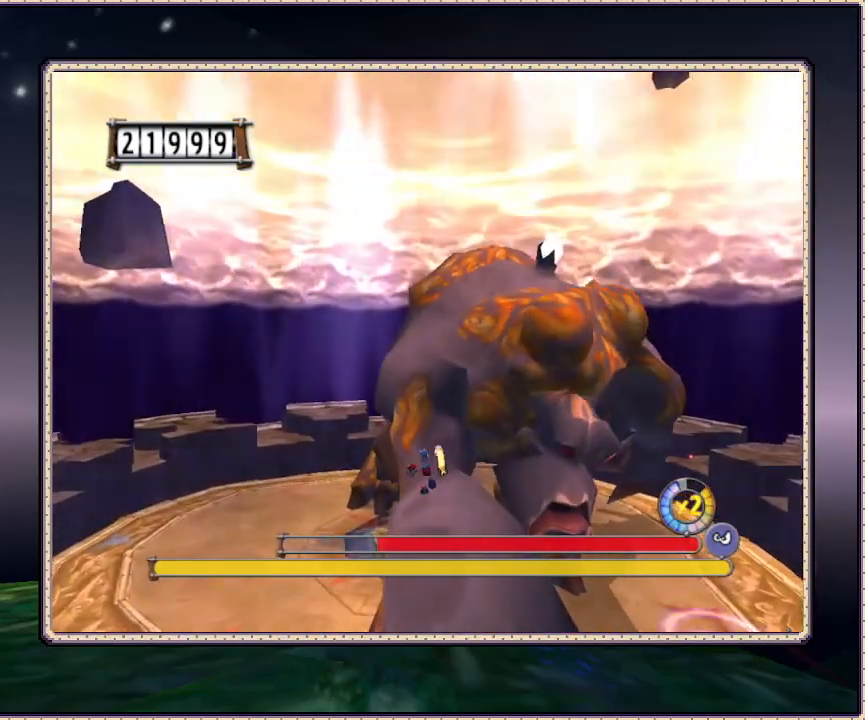
Gameplay with a controller (PlayStation layout); each line is a JSON object with the inputs held at the frame after it. "events" lists button and stick changes between this image and that frame as [ms after this image, input, new state], when the widget could be followed in between. Not read: HOME L3 R3 SQUARE.
{"buttons": ["DPAD_UP"], "events": []}
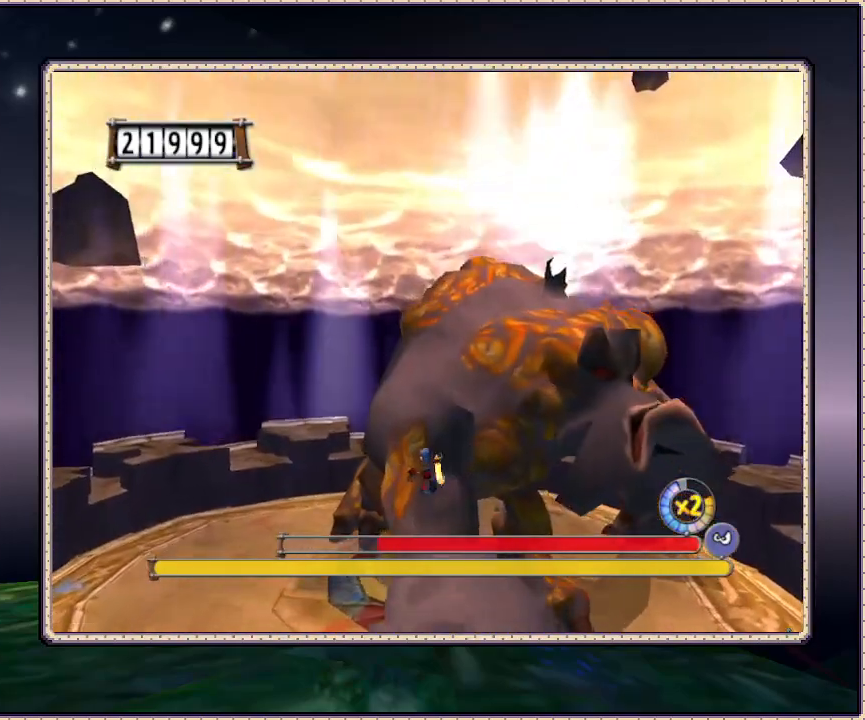
{"buttons": ["DPAD_UP"], "events": []}
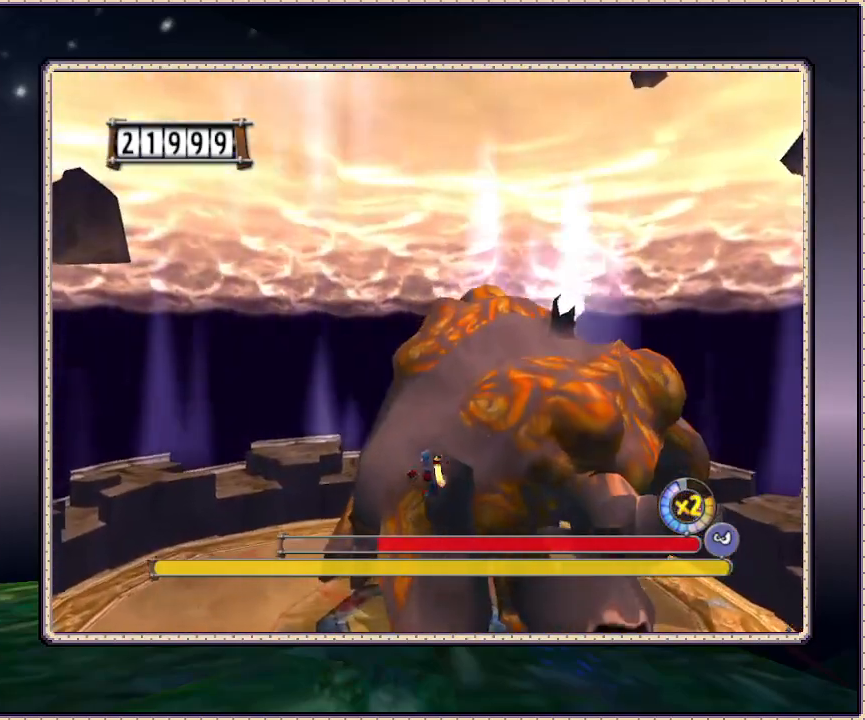
{"buttons": ["DPAD_UP"], "events": []}
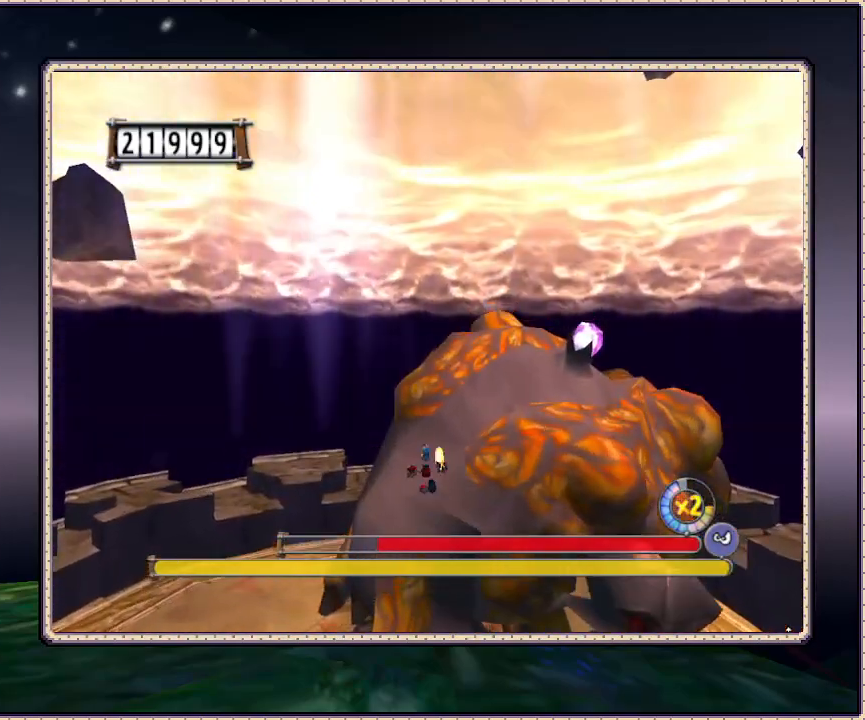
{"buttons": ["DPAD_UP", "DPAD_RIGHT"], "events": [[150, "DPAD_RIGHT", "down"]]}
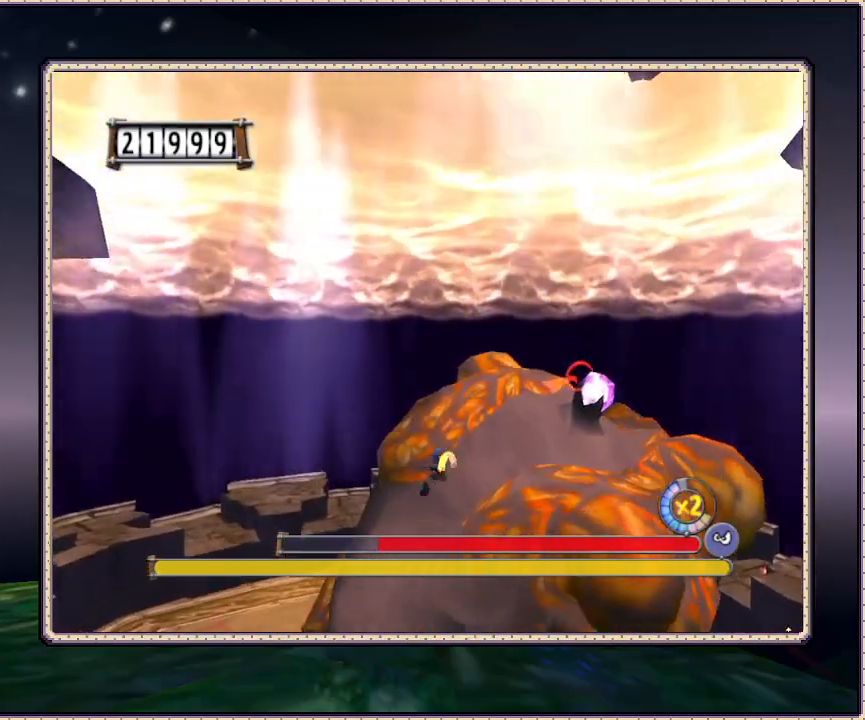
{"buttons": ["DPAD_UP", "DPAD_RIGHT"], "events": []}
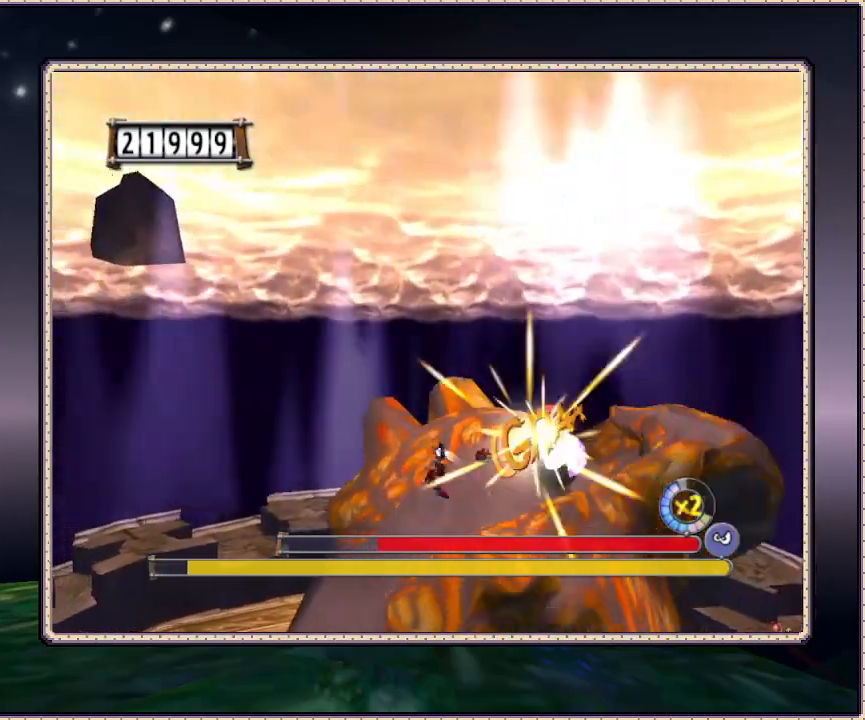
{"buttons": ["L1"], "events": [[33, "DPAD_UP", "up"], [200, "L1", "down"], [250, "DPAD_RIGHT", "up"]]}
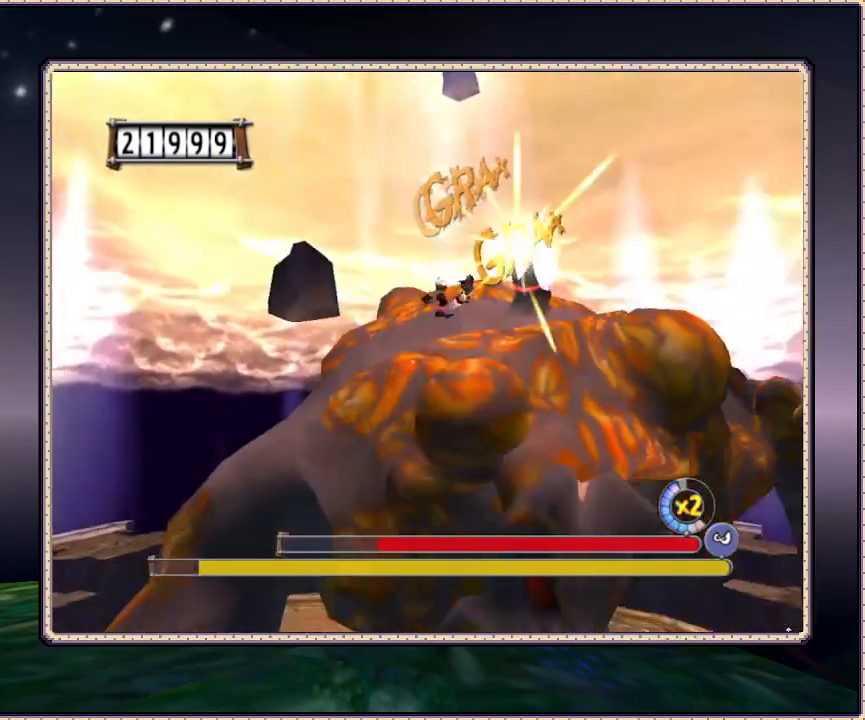
{"buttons": ["L1"], "events": []}
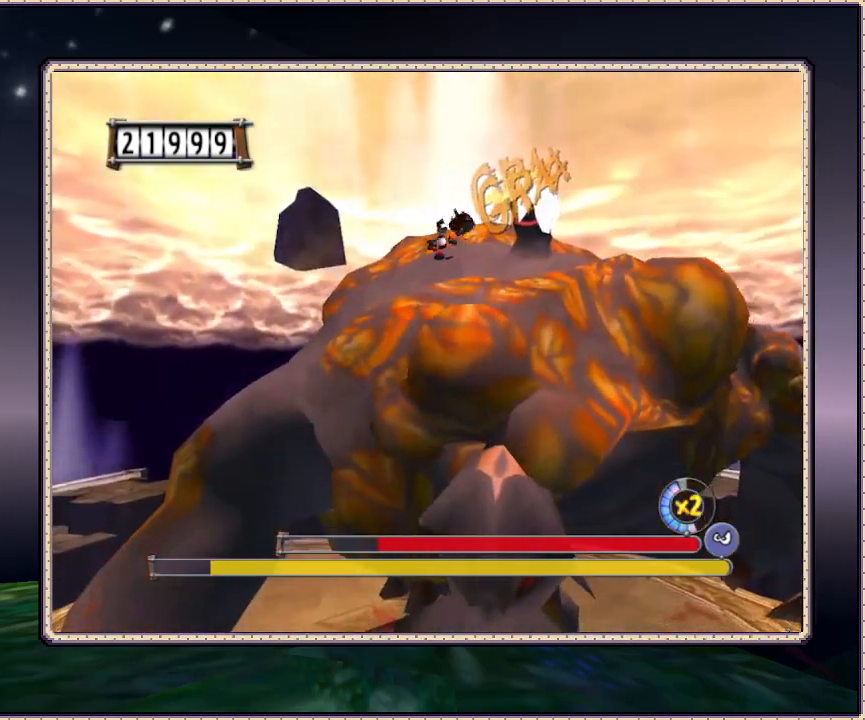
{"buttons": ["L1"], "events": []}
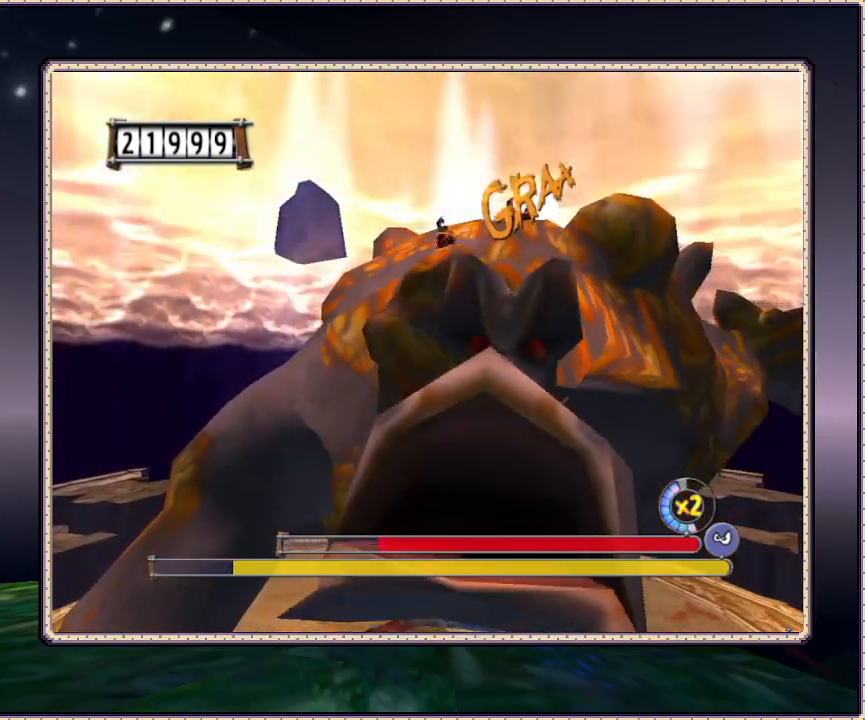
{"buttons": ["L1"], "events": []}
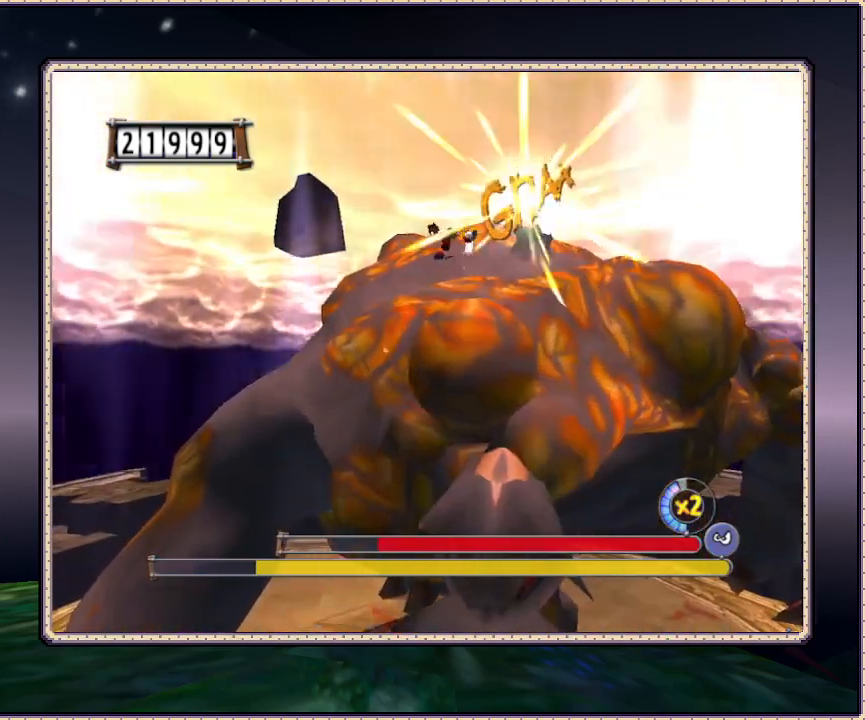
{"buttons": ["L1"], "events": []}
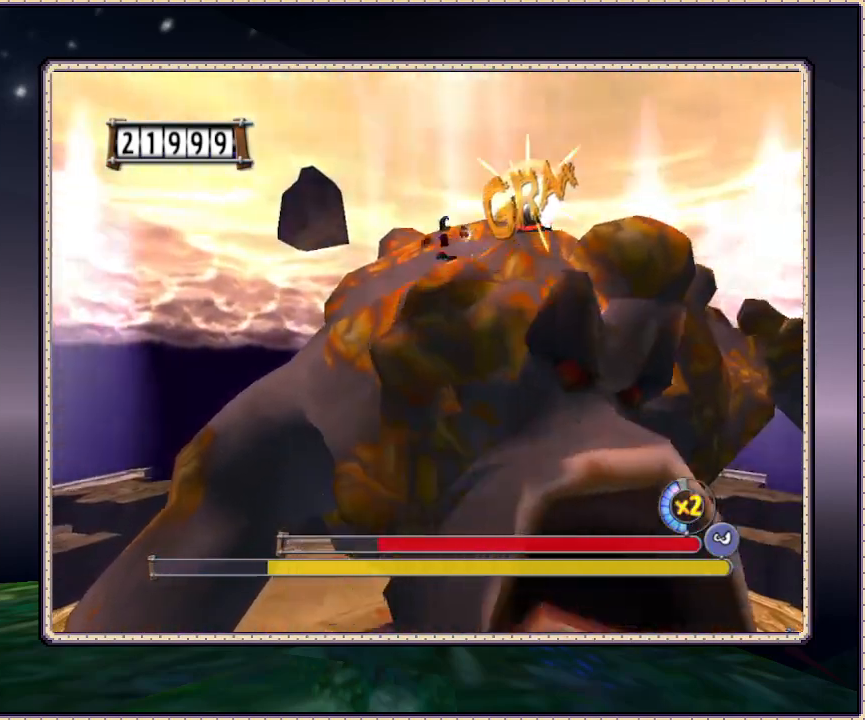
{"buttons": ["L1"], "events": []}
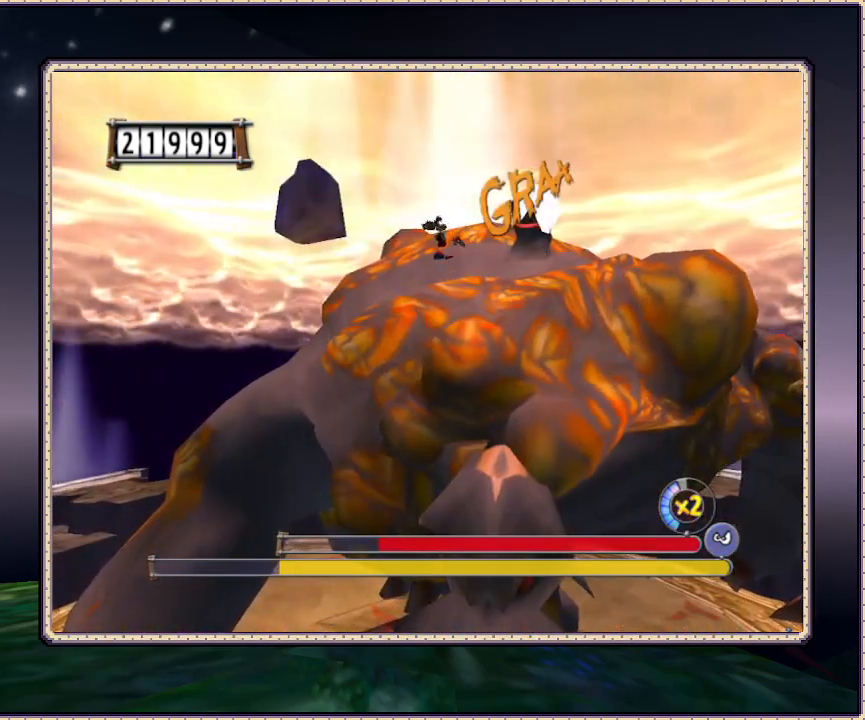
{"buttons": ["L1"], "events": []}
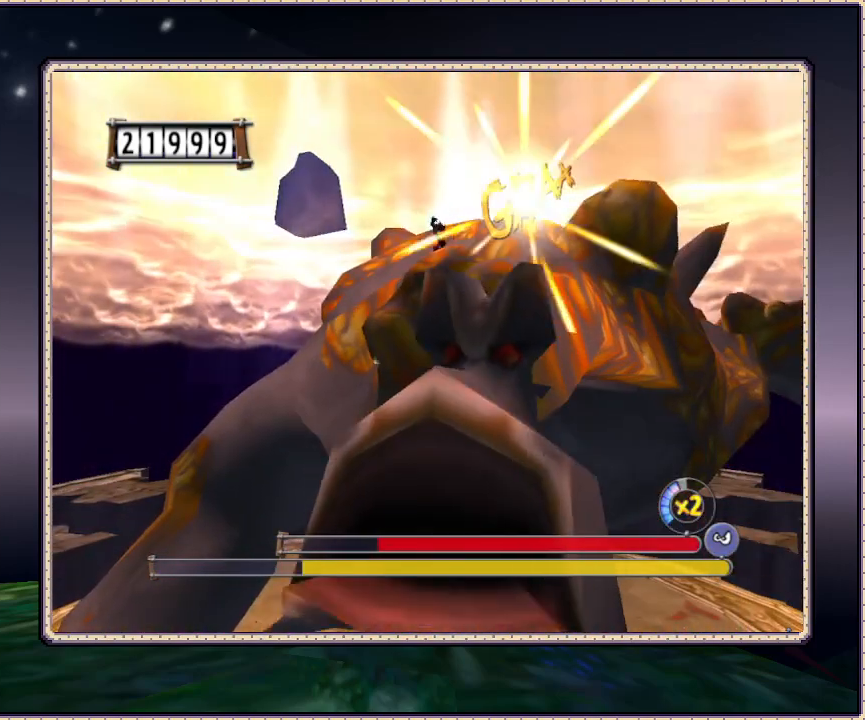
{"buttons": ["L1"], "events": []}
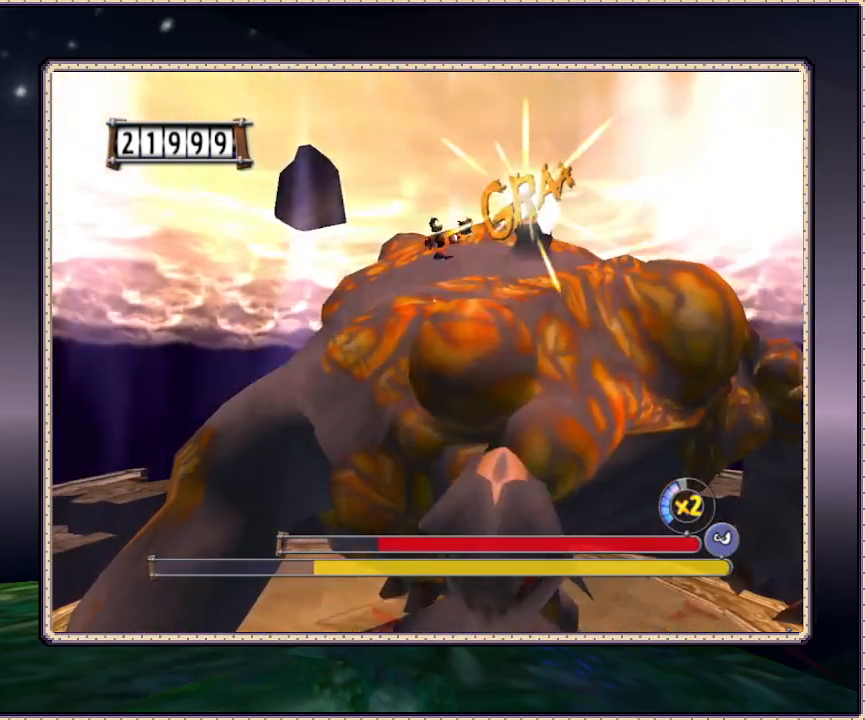
{"buttons": ["L1"], "events": []}
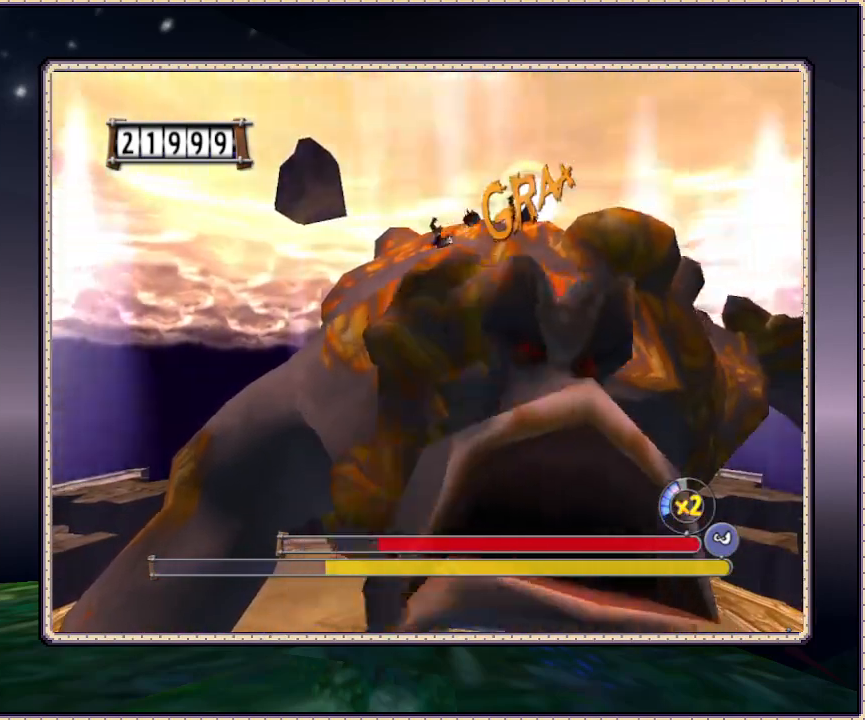
{"buttons": ["L1"], "events": []}
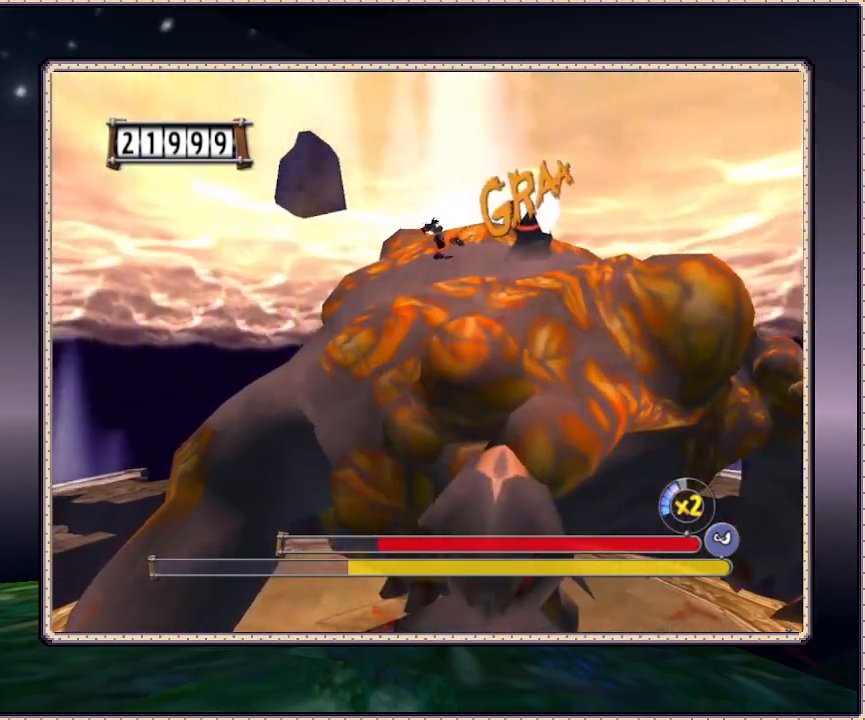
{"buttons": ["L1"], "events": []}
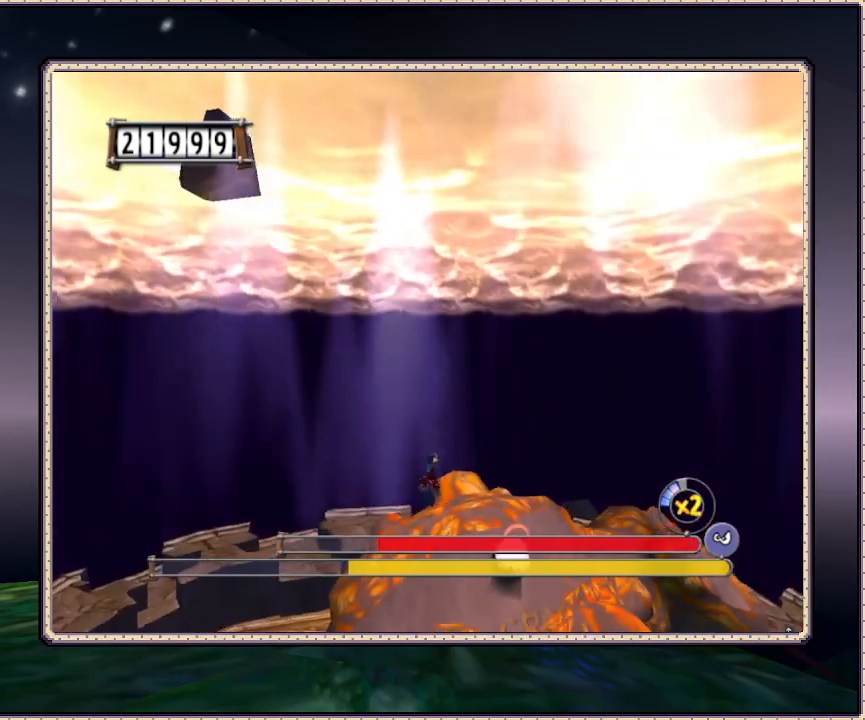
{"buttons": [], "events": [[100, "L1", "up"]]}
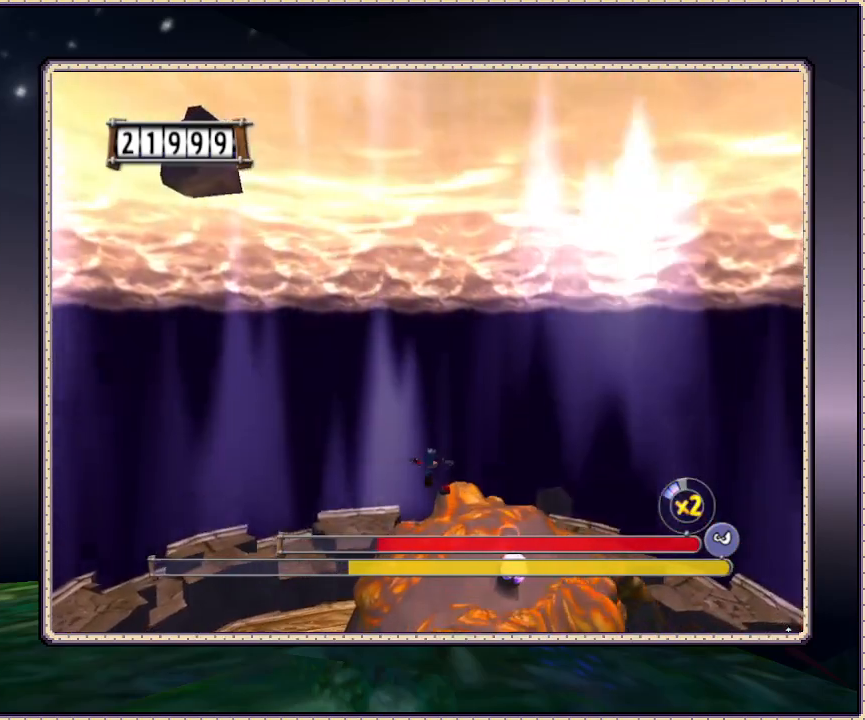
{"buttons": ["DPAD_LEFT"], "events": [[317, "DPAD_LEFT", "down"]]}
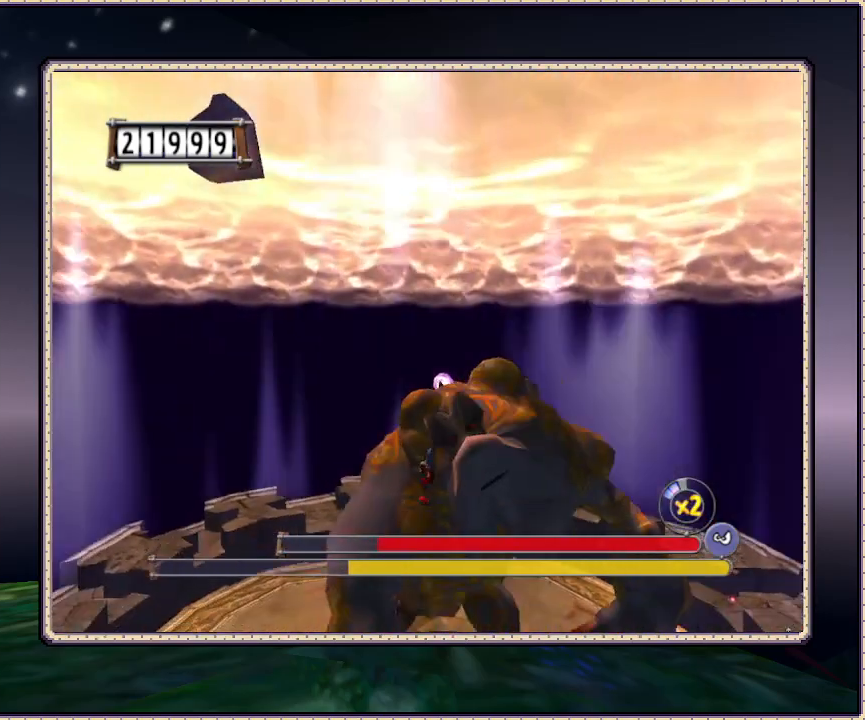
{"buttons": ["DPAD_LEFT"], "events": []}
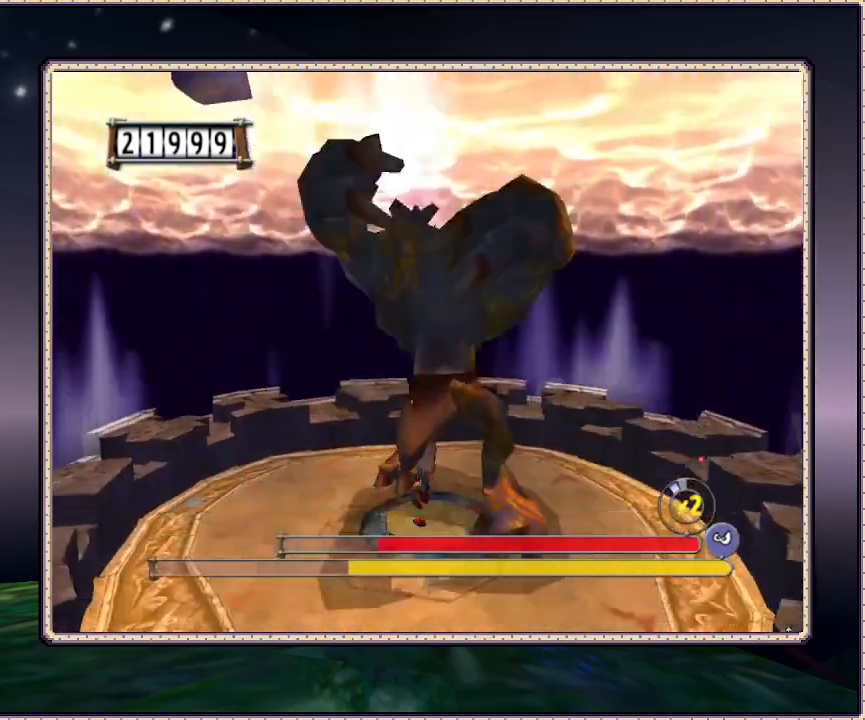
{"buttons": ["DPAD_LEFT"], "events": []}
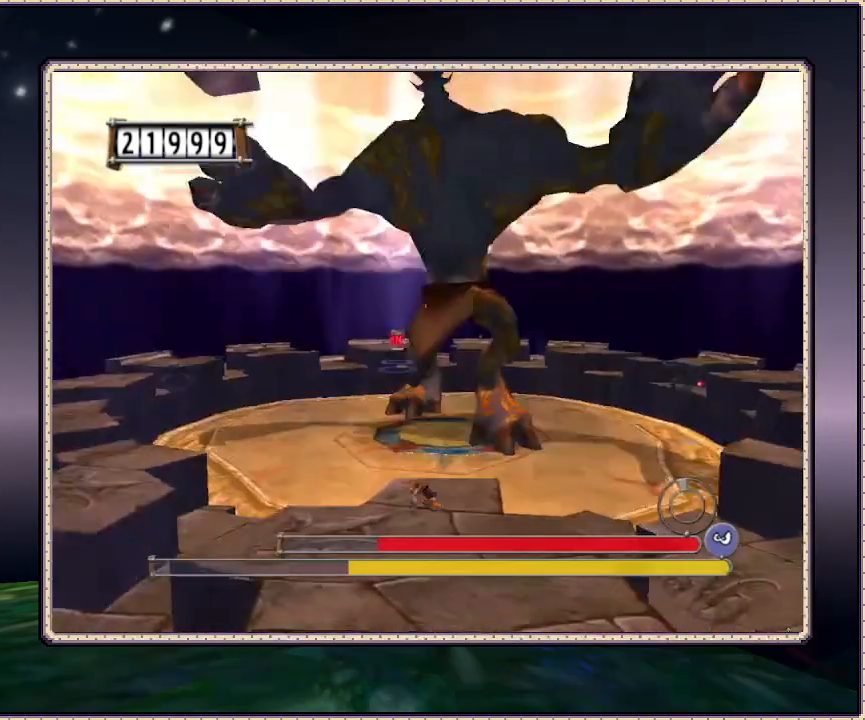
{"buttons": ["DPAD_DOWN", "DPAD_LEFT"], "events": [[383, "DPAD_DOWN", "down"]]}
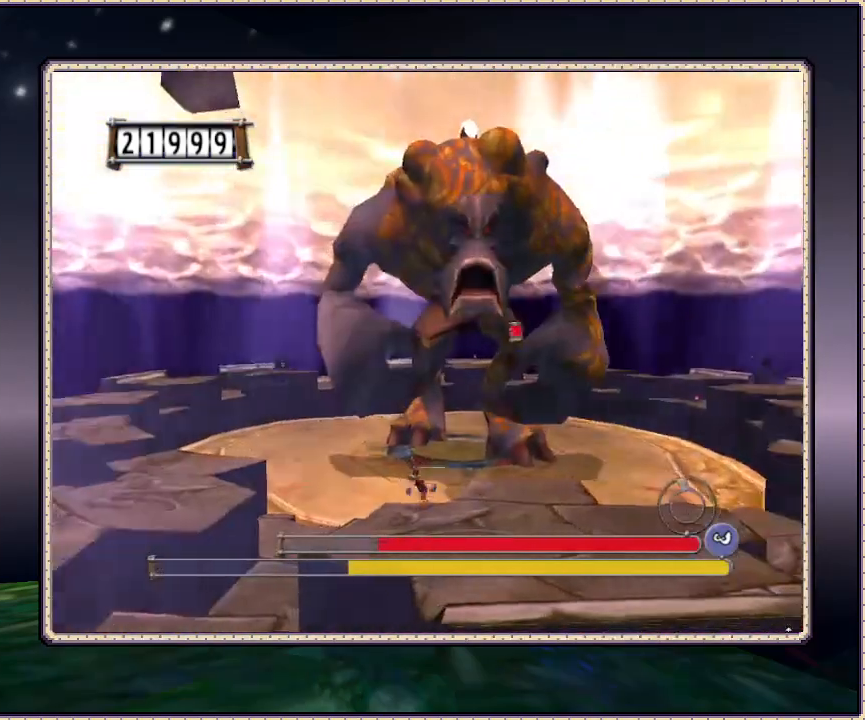
{"buttons": ["CIRCLE", "DPAD_LEFT"], "events": [[133, "DPAD_DOWN", "up"], [350, "CIRCLE", "down"]]}
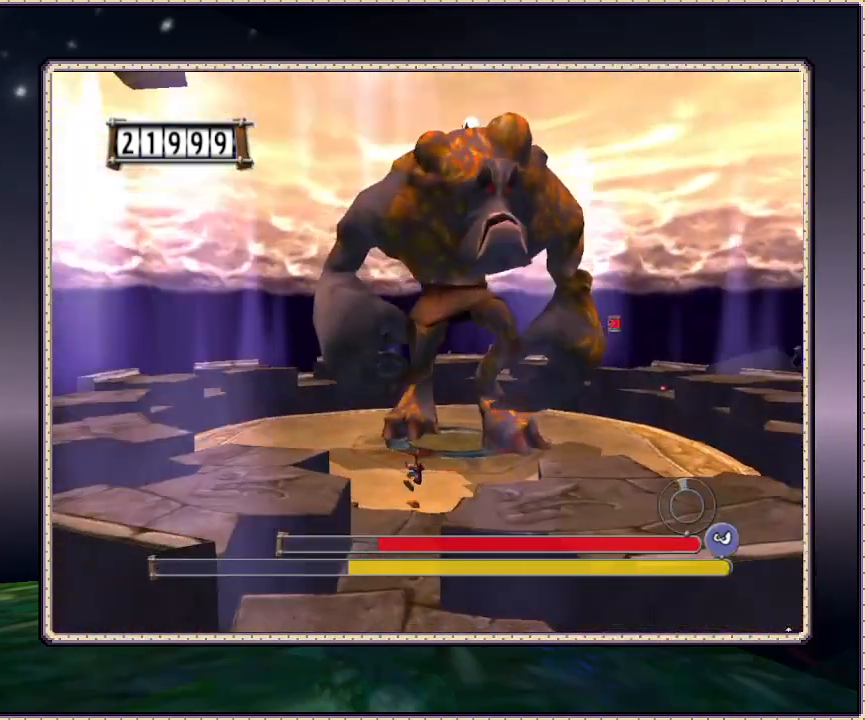
{"buttons": ["CIRCLE", "DPAD_LEFT"], "events": [[183, "CIRCLE", "up"], [417, "CIRCLE", "down"]]}
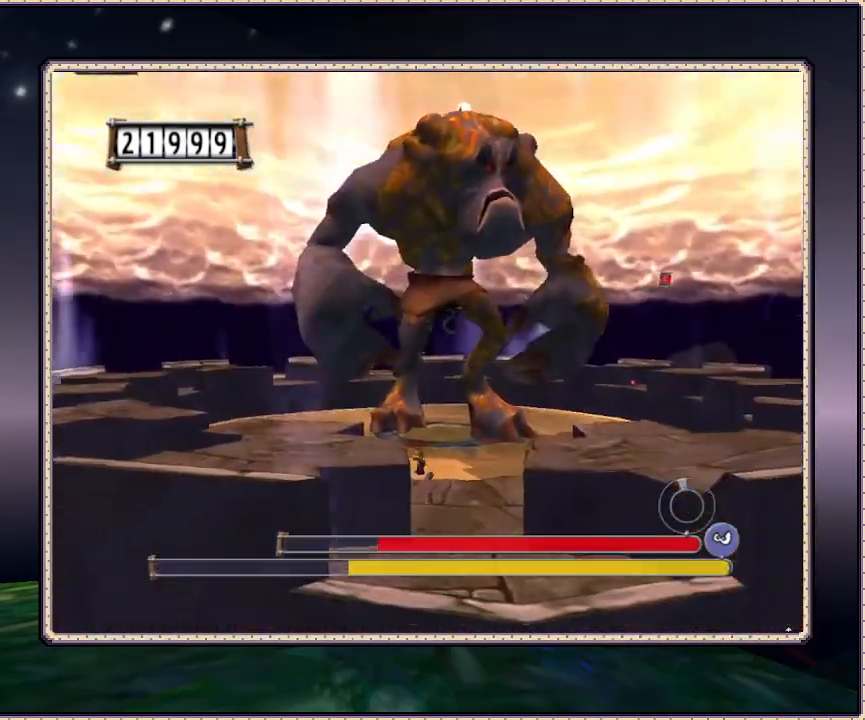
{"buttons": ["DPAD_LEFT"], "events": [[283, "CIRCLE", "up"]]}
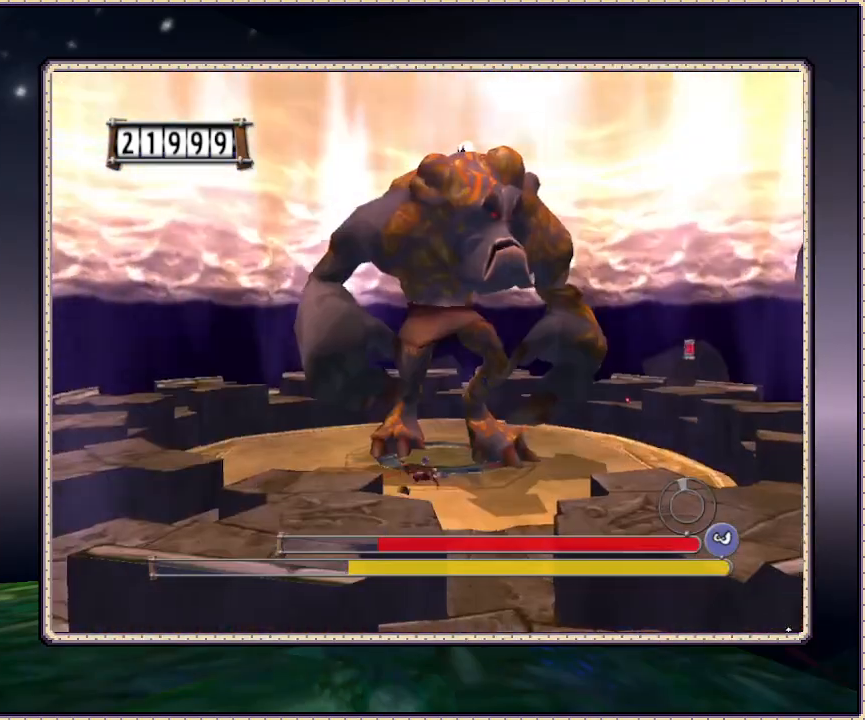
{"buttons": ["DPAD_LEFT"], "events": []}
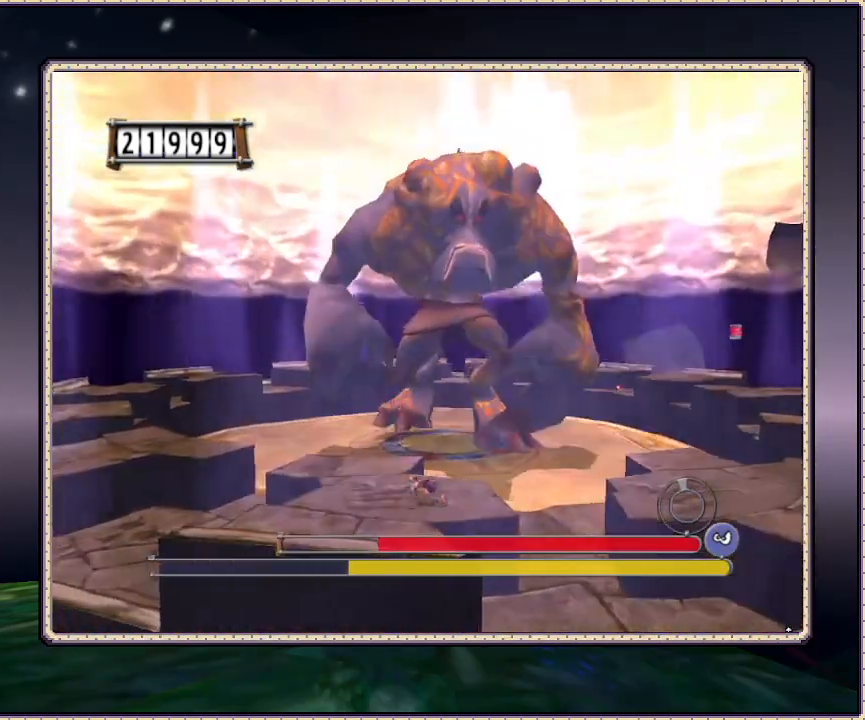
{"buttons": ["DPAD_UP", "DPAD_LEFT"], "events": [[217, "DPAD_UP", "down"]]}
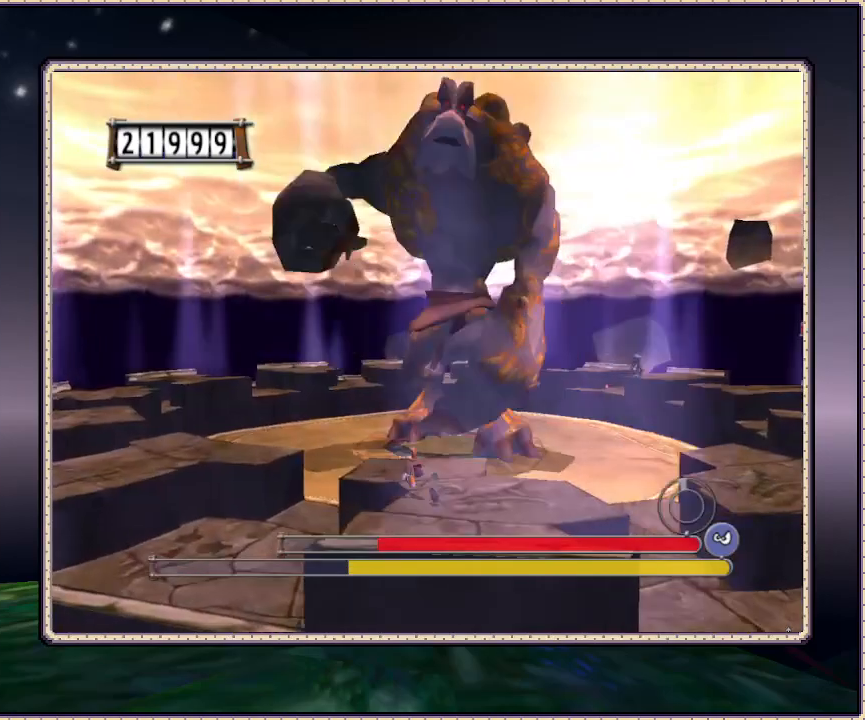
{"buttons": ["DPAD_LEFT"], "events": [[33, "DPAD_LEFT", "up"], [233, "DPAD_LEFT", "down"], [367, "DPAD_UP", "up"]]}
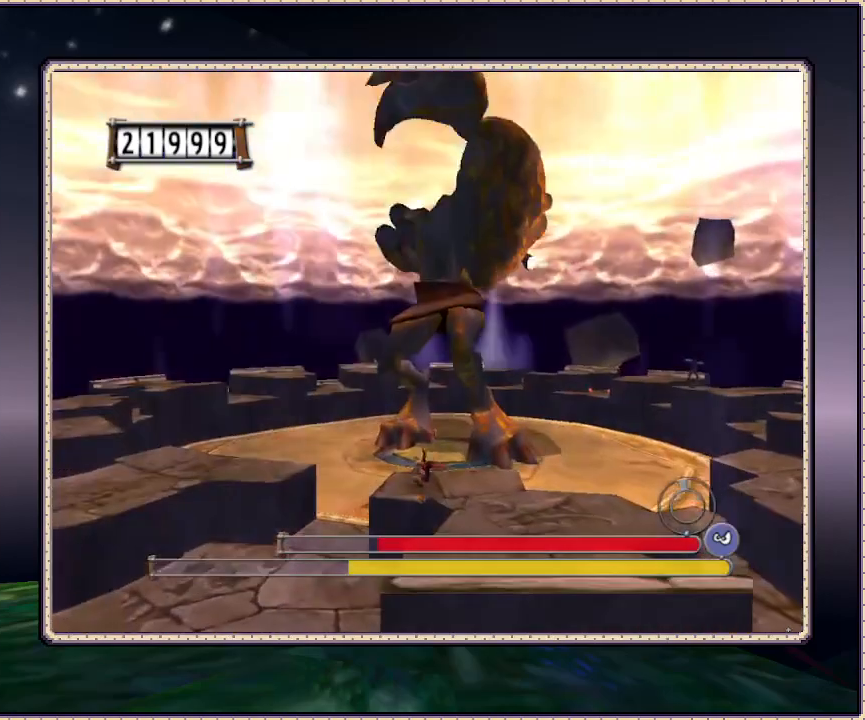
{"buttons": ["CIRCLE", "DPAD_LEFT"], "events": [[217, "CIRCLE", "down"]]}
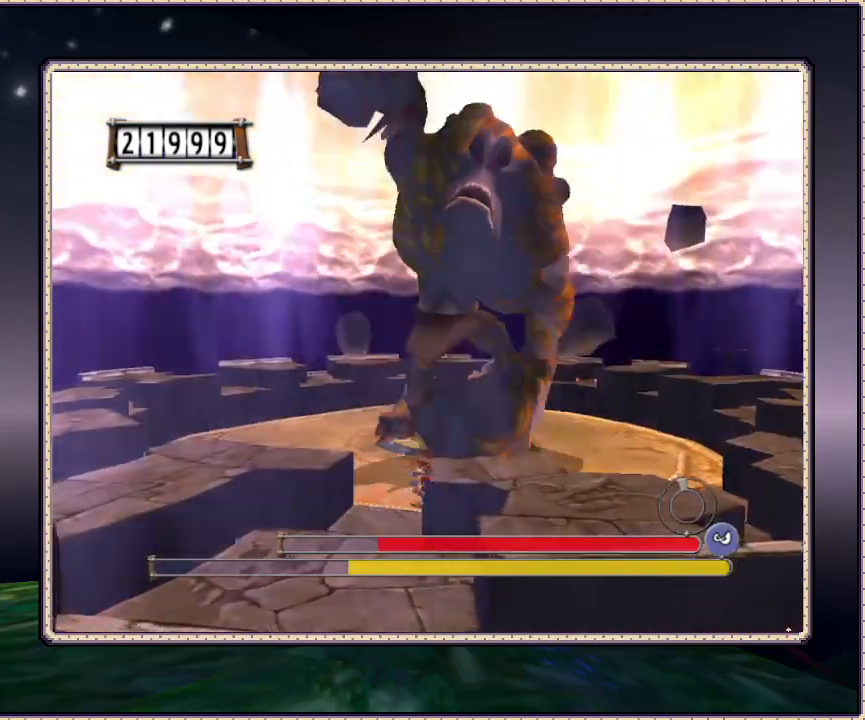
{"buttons": ["DPAD_LEFT"], "events": [[250, "CIRCLE", "up"], [417, "CIRCLE", "down"], [500, "CIRCLE", "up"]]}